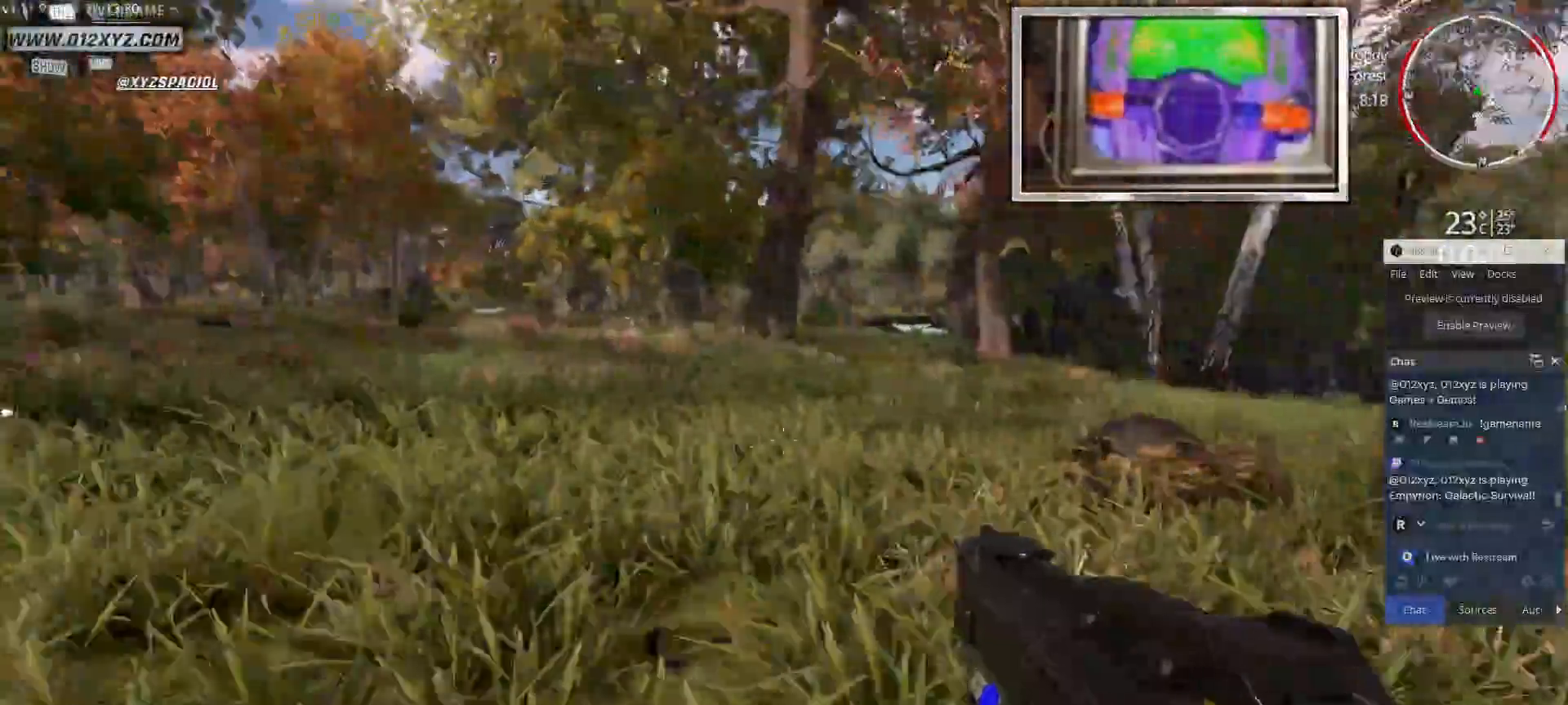
Gameplay with keyboard and mouse; each line is a JSON object with the keys and mouse buttons held at the frame after it. "events" lists presses ("down") and releases ("up") of "1", "2", "3", "4", "5", "a", "alt", "b", "c", "ctrl", "d", "e", "f", "g", "q", "r", "s", "shift", "space", "t", "tab", "v", "w", "x", "z", "mouse_left", "mouse_wheel", "mouse_right", "mouse_mb4" and "mouse_mb5" between this image and that frame as [ms after this image, input, new state], when the widget could be followed in between. "mouse_left", "mouse_wheel", "mouse_right", "mouse_mb4", "mouse_mb5" = the "left", "wheel", "right", "mb4", "mb5" buttons of the "mouse" list. No other keys are recorded. "wheel" means that the mouse wheel is clicked or scrolled. Not read: mouse_move.
{"keys": ["a", "w"], "mouse": [], "events": [[500, "a", "down"]]}
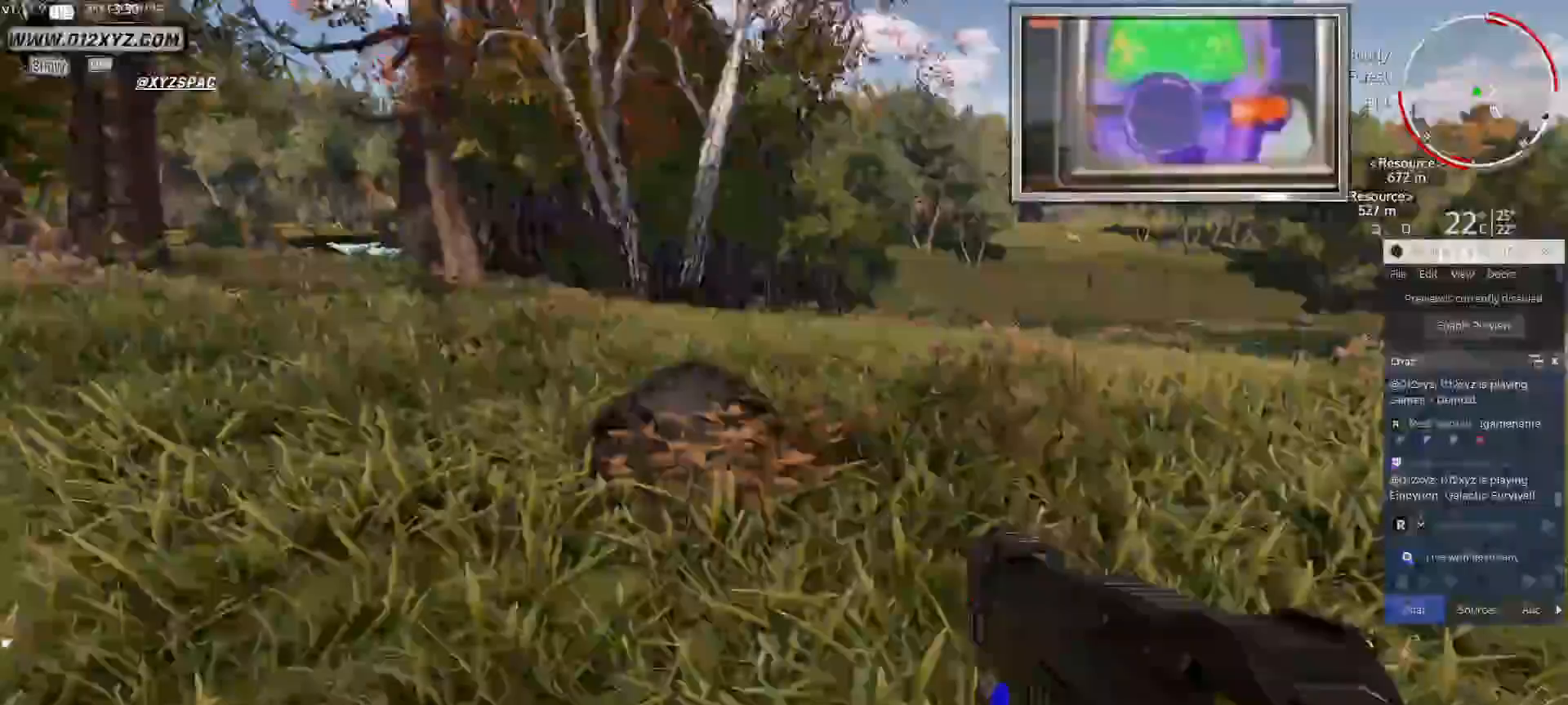
{"keys": ["w"], "mouse": [], "events": [[433, "a", "up"]]}
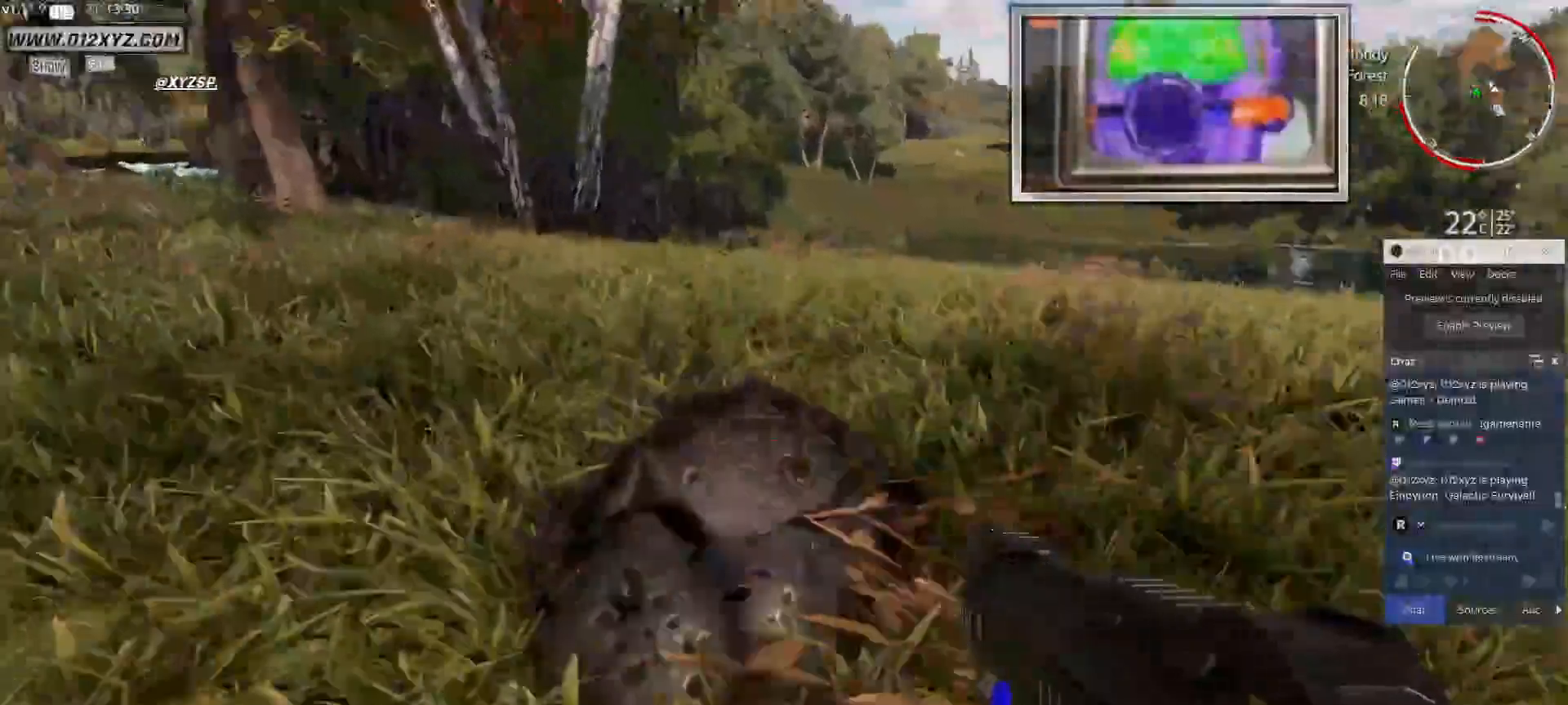
{"keys": [], "mouse": ["left"], "events": [[33, "w", "up"], [133, "mouse_left", "down"]]}
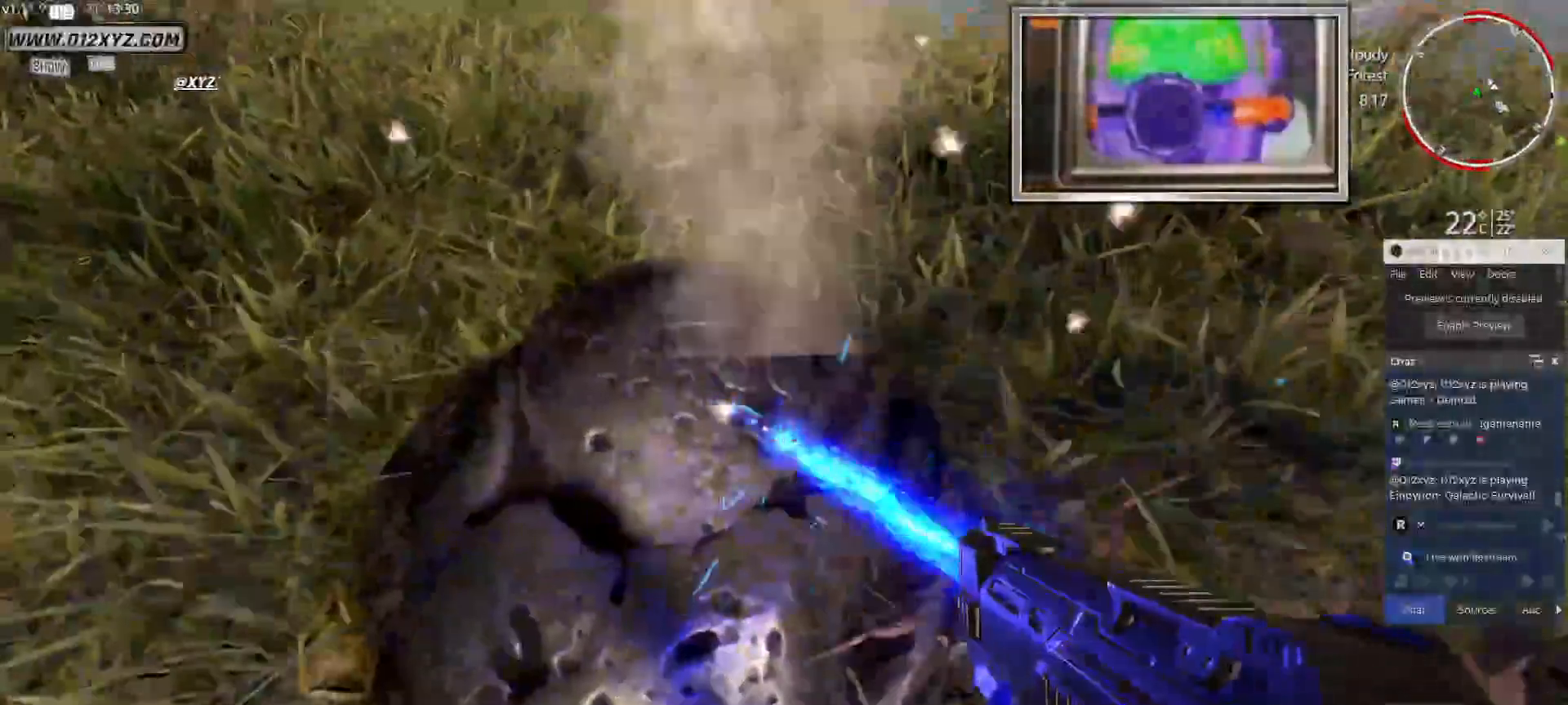
{"keys": [], "mouse": ["left"], "events": []}
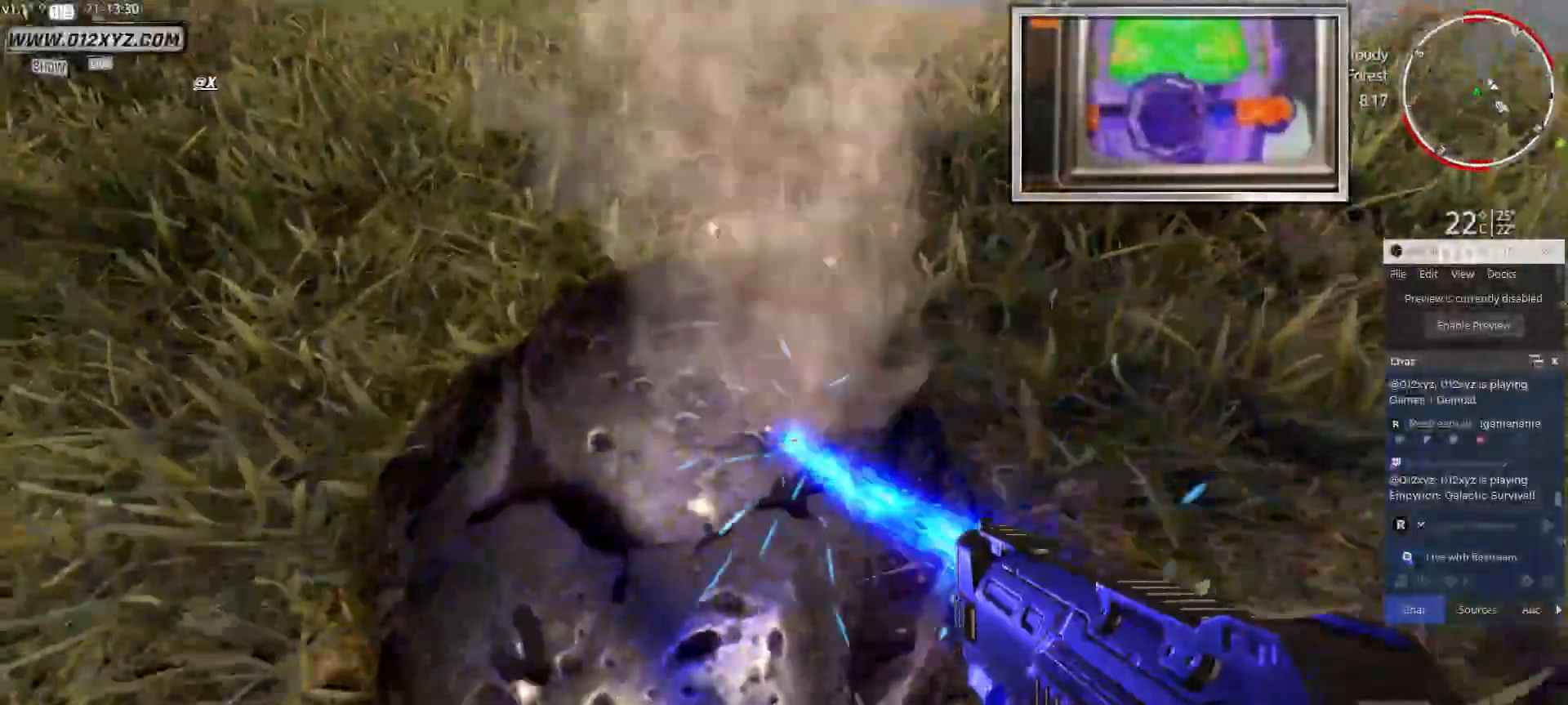
{"keys": [], "mouse": ["left"], "events": []}
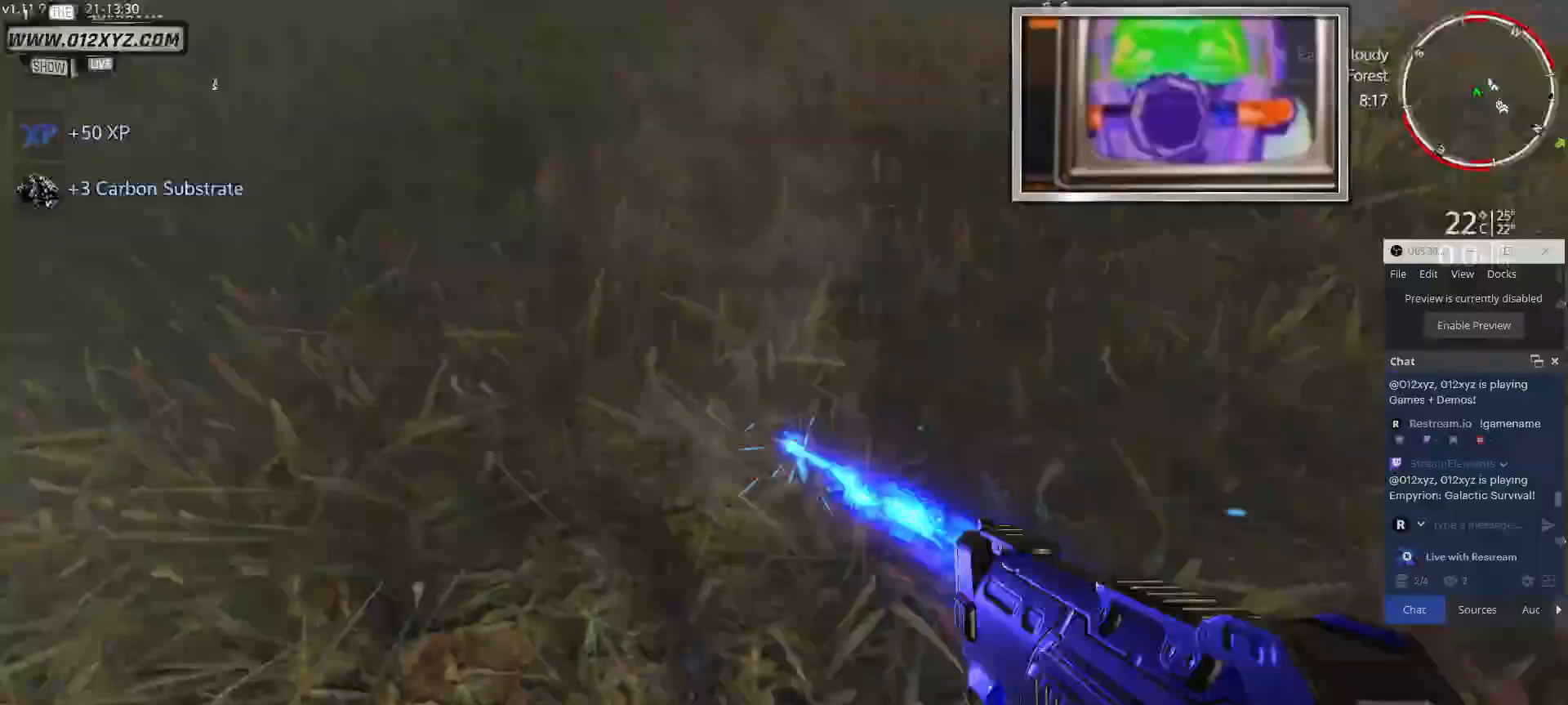
{"keys": [], "mouse": [], "events": [[133, "mouse_left", "up"]]}
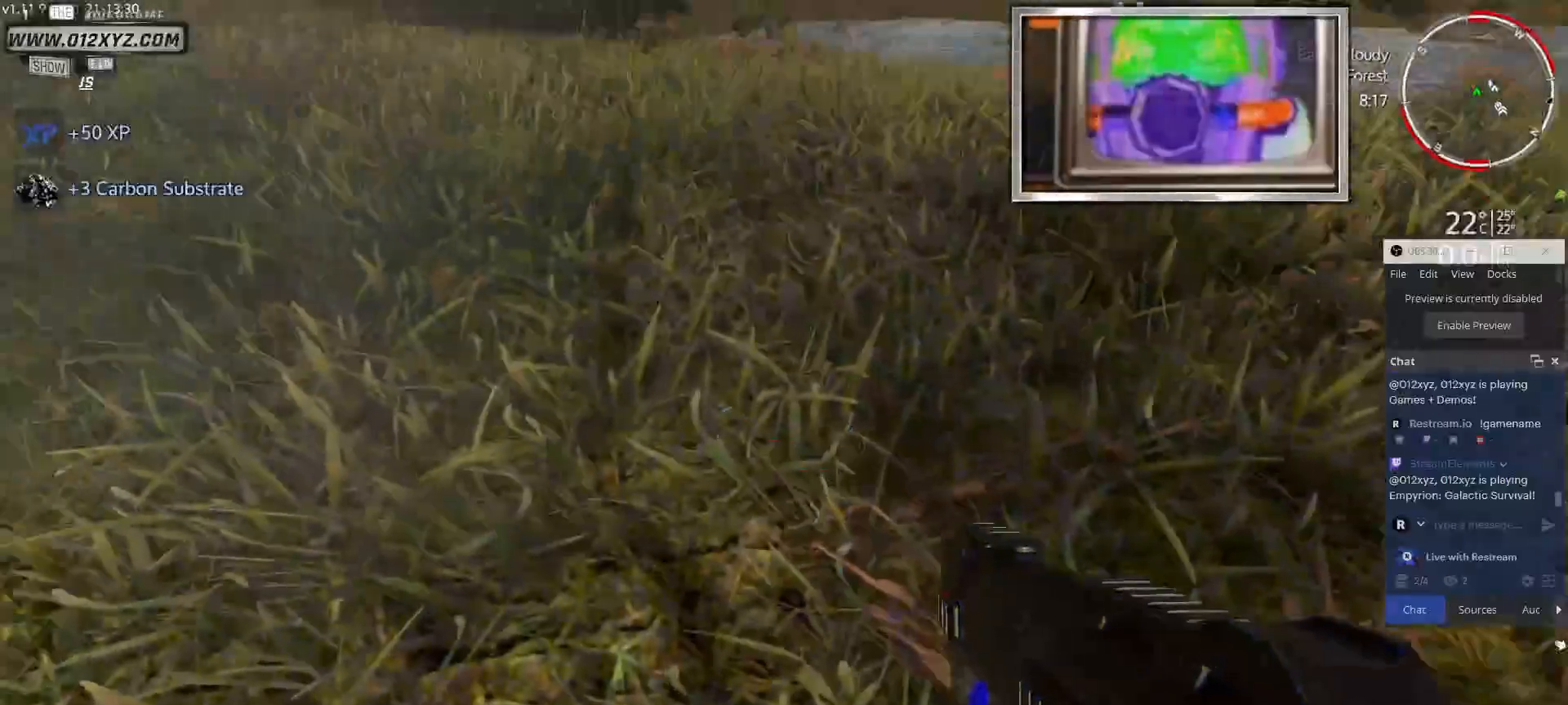
{"keys": [], "mouse": [], "events": [[167, "tab", "down"], [333, "tab", "up"]]}
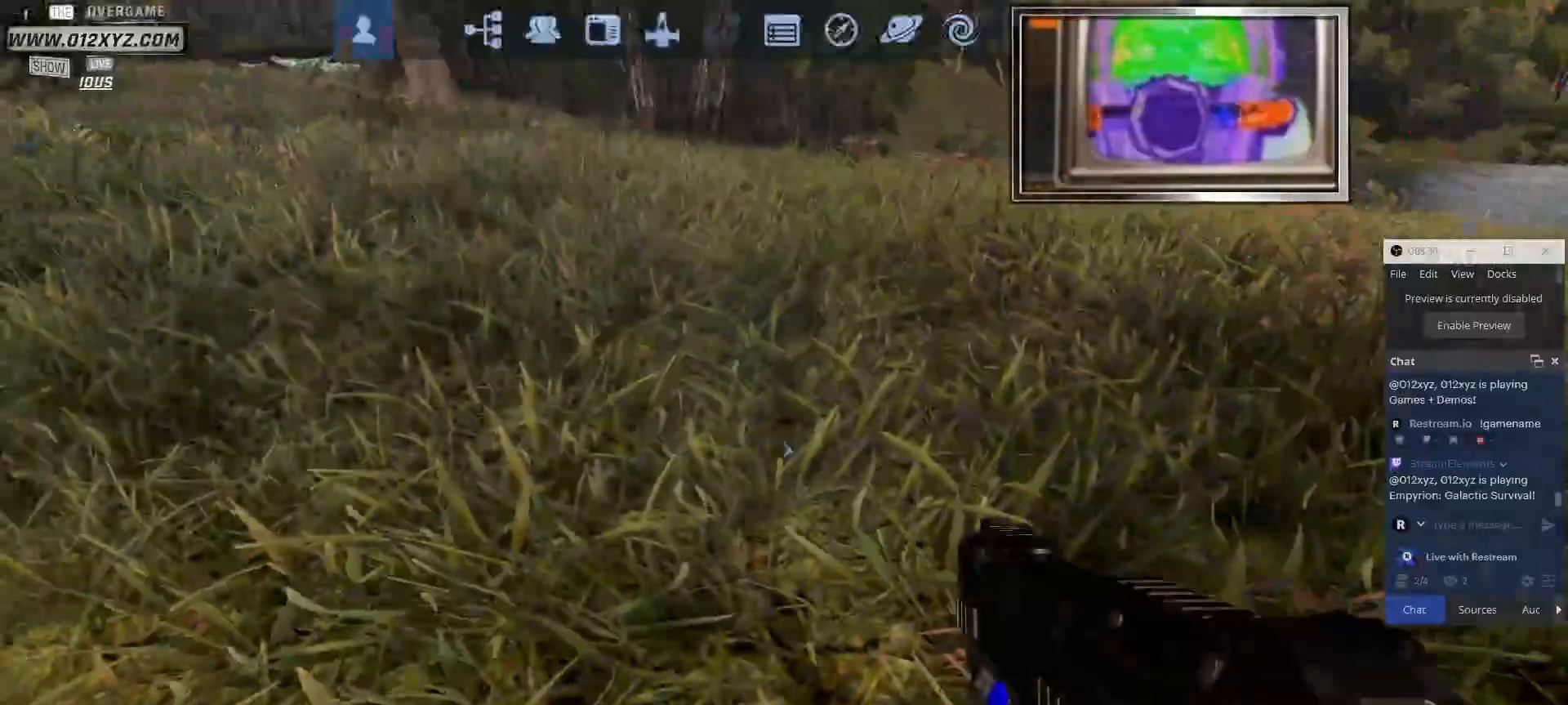
{"keys": [], "mouse": [], "events": []}
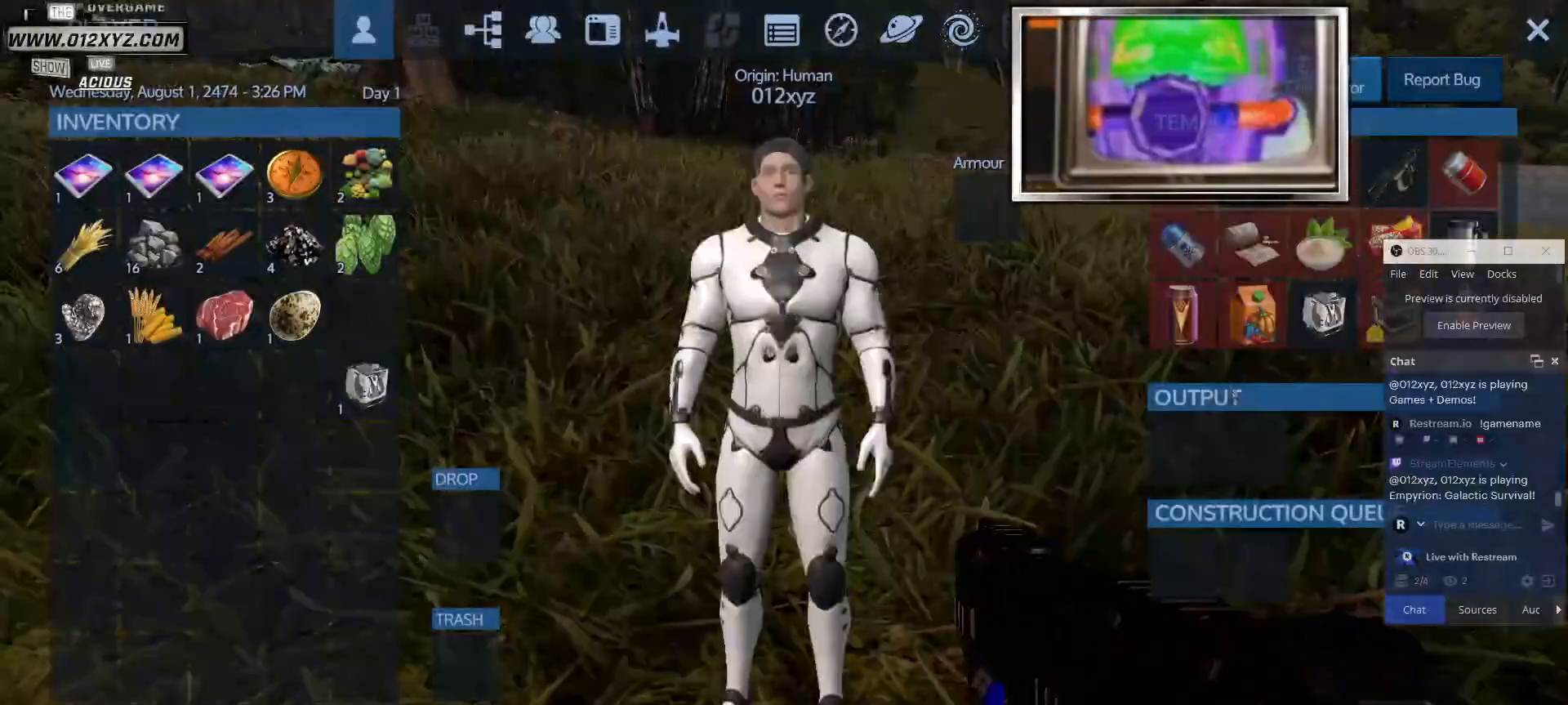
{"keys": [], "mouse": [], "events": []}
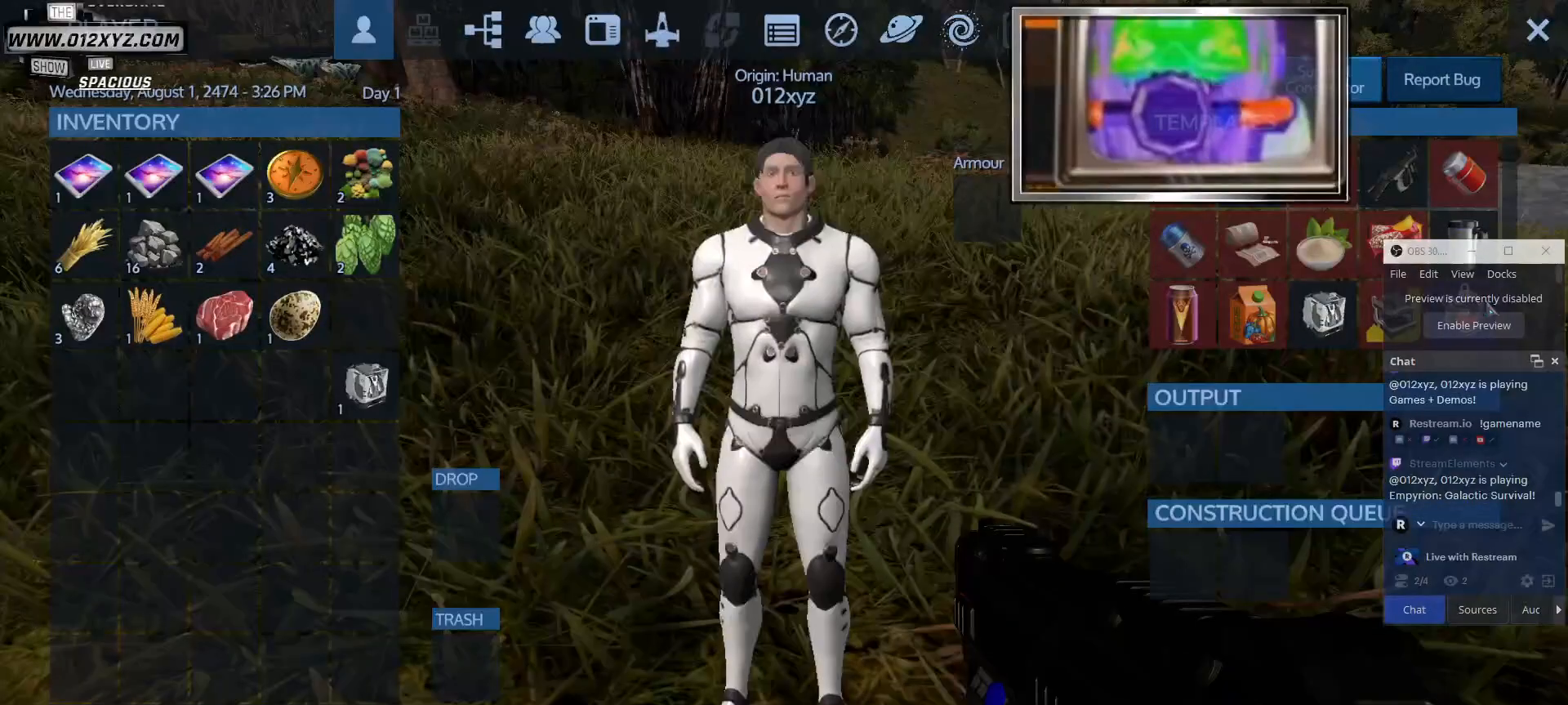
{"keys": [], "mouse": [], "events": [[167, "mouse_left", "down"], [300, "mouse_left", "up"]]}